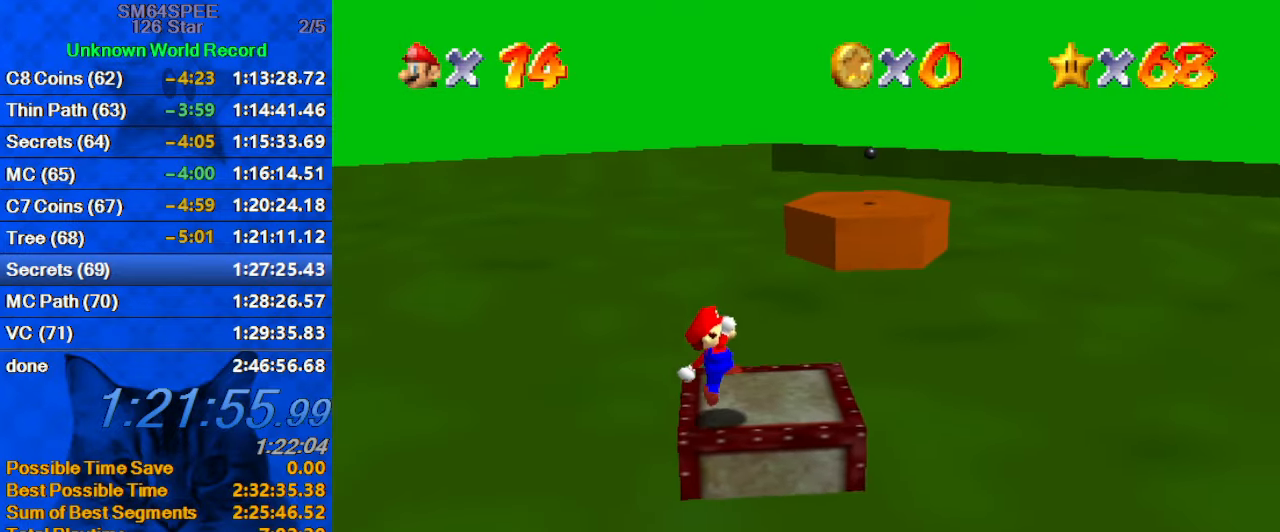
Gameplay with keyboard; each line is a JSON object with the keys held at the frame after it. "events" lists presses ("down") and releases ("up") of "a", "c", "ctrl", "d", "down", "left", "return", "right", "s", "shift", "up", "w", "x" and "y" between this image and that frame as [ms after this image, input, new state], when the widget could be followed in between. No other keys are recorded. Mouse input is not recorded.
{"keys": ["right"], "events": [[300, "right", "down"]]}
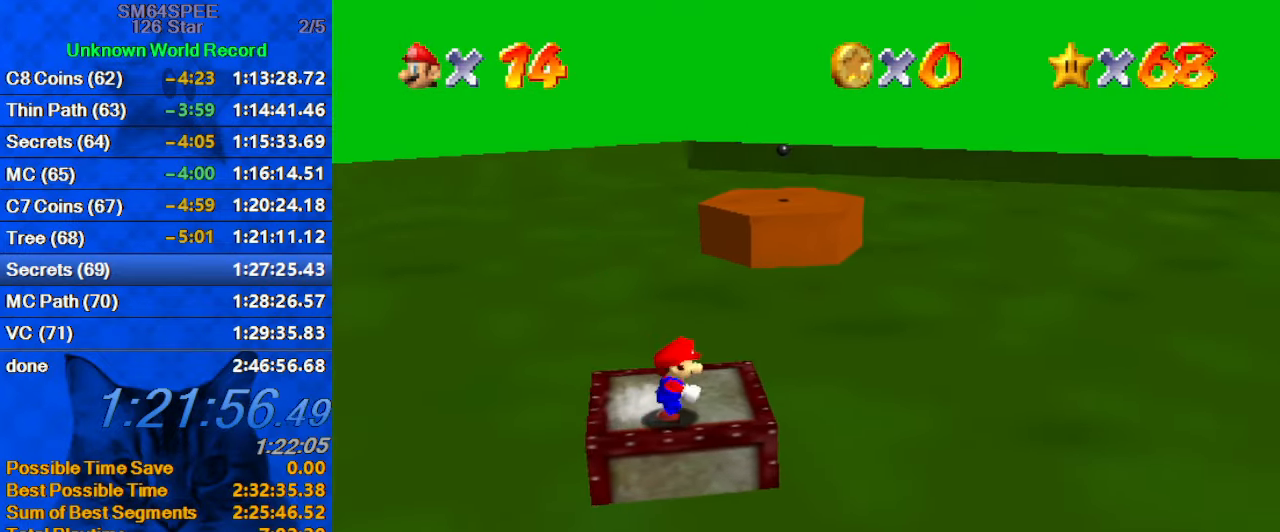
{"keys": ["shift", "up", "y"], "events": [[100, "up", "down"], [233, "right", "up"], [466, "y", "down"], [500, "shift", "down"]]}
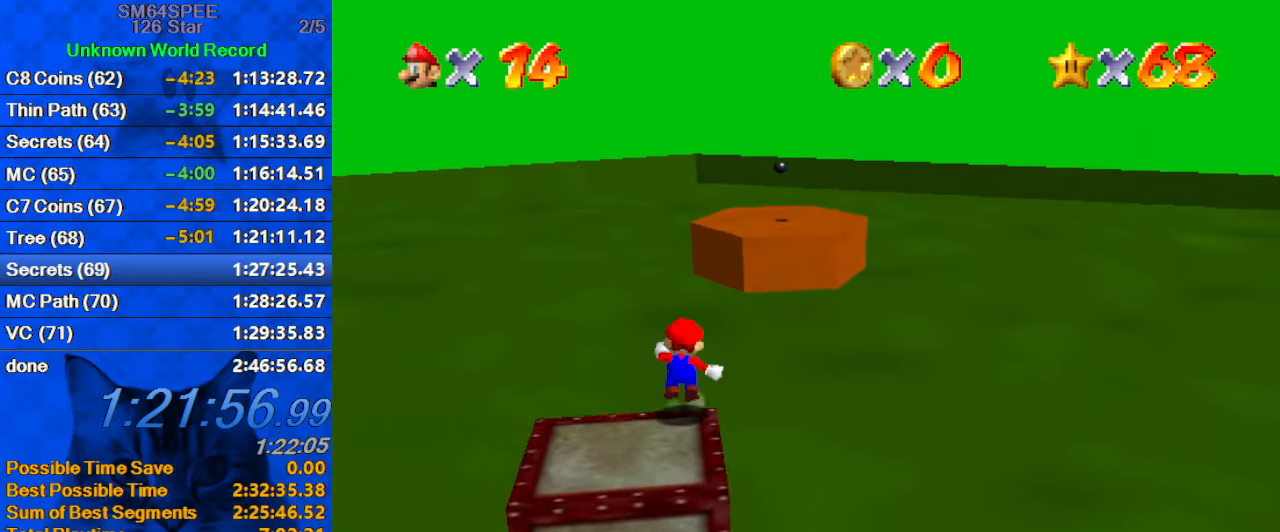
{"keys": ["right", "shift", "up", "y"], "events": [[133, "right", "down"]]}
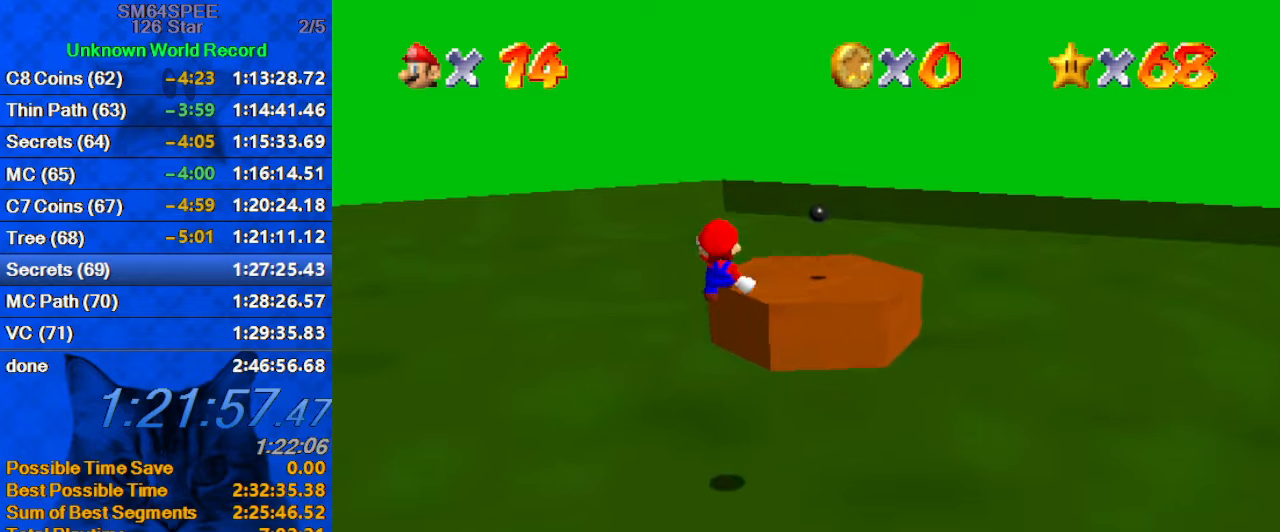
{"keys": ["right", "shift", "up", "y"], "events": []}
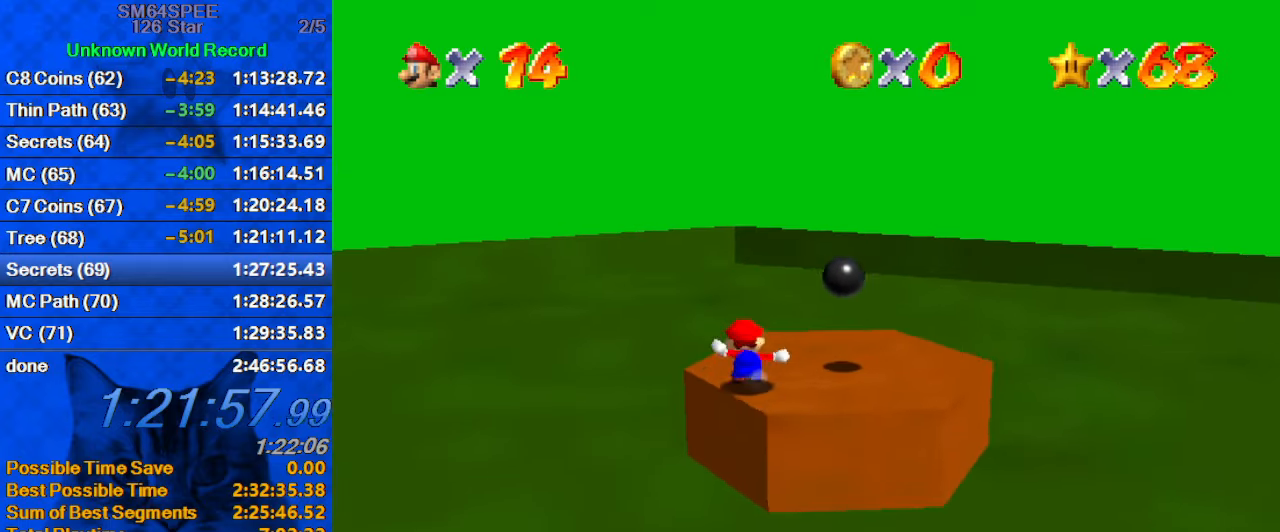
{"keys": ["ctrl", "right", "shift"], "events": [[33, "right", "up"], [33, "shift", "up"], [33, "up", "up"], [33, "y", "up"], [233, "shift", "down"], [267, "left", "down"], [367, "right", "down"], [400, "left", "up"], [500, "ctrl", "down"]]}
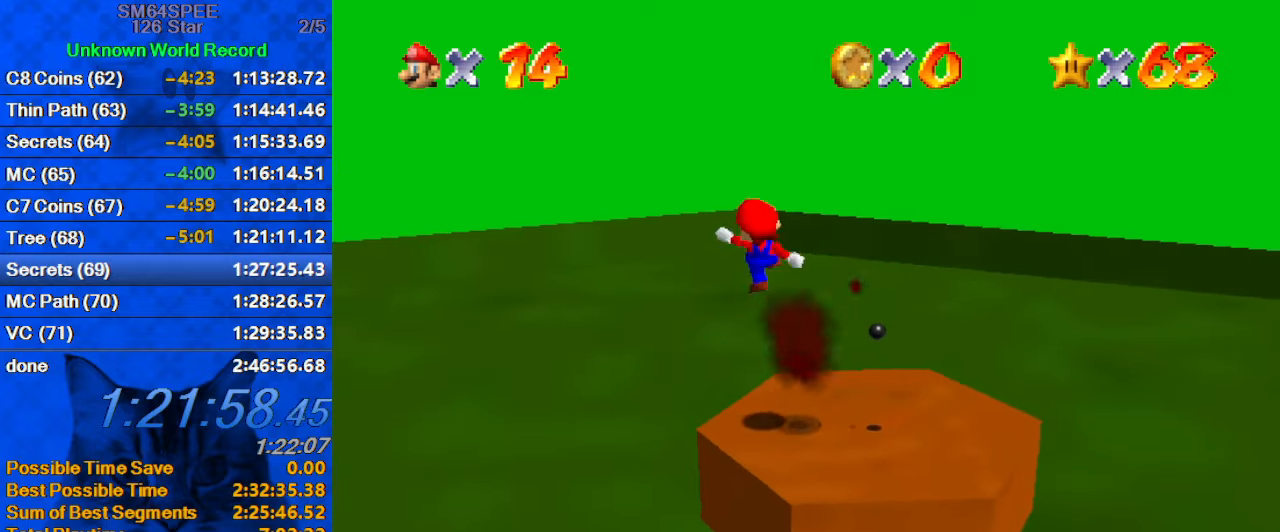
{"keys": ["a", "right", "s", "up"], "events": [[100, "shift", "up"], [133, "a", "down"], [133, "ctrl", "up"], [133, "s", "down"], [267, "a", "up"], [267, "s", "up"], [333, "a", "down"], [333, "s", "down"], [367, "up", "down"], [433, "a", "up"], [433, "s", "up"], [500, "a", "down"], [500, "s", "down"]]}
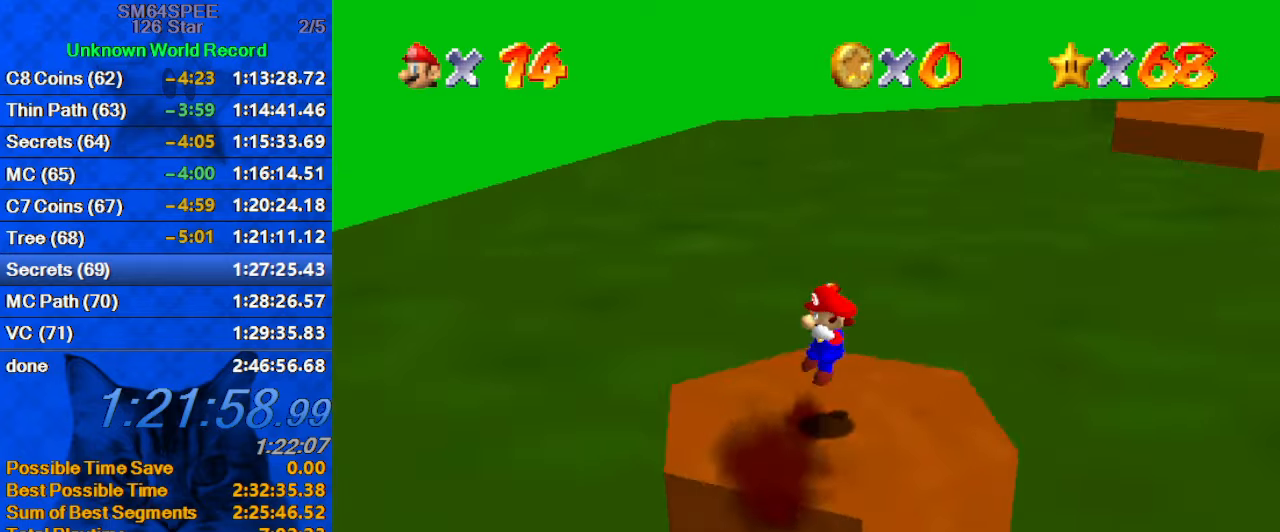
{"keys": ["left"], "events": [[167, "a", "up"], [167, "right", "up"], [167, "up", "up"], [200, "a", "down"], [200, "up", "down"], [233, "left", "down"], [400, "a", "up"], [400, "s", "up"], [467, "up", "up"]]}
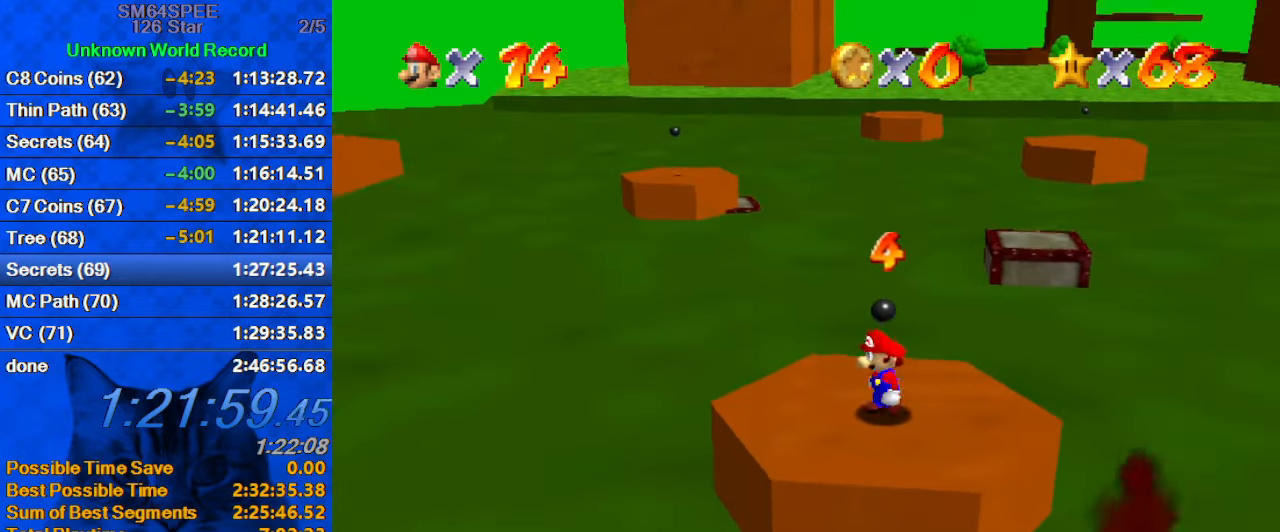
{"keys": ["right"], "events": [[167, "down", "down"], [267, "left", "up"], [367, "right", "down"], [500, "down", "up"]]}
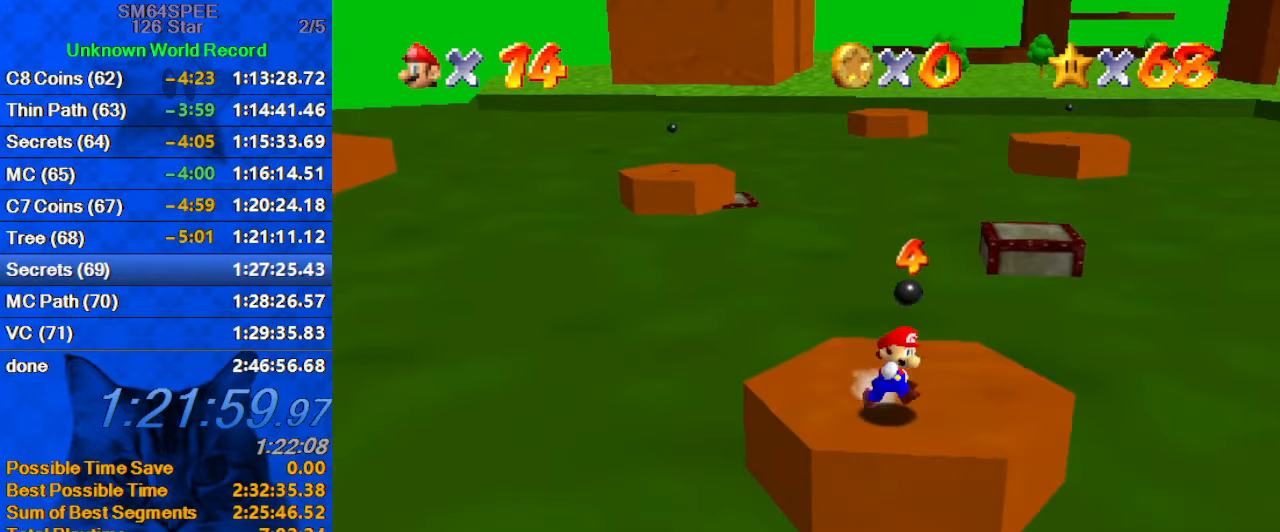
{"keys": ["up"], "events": [[133, "up", "down"], [267, "right", "up"]]}
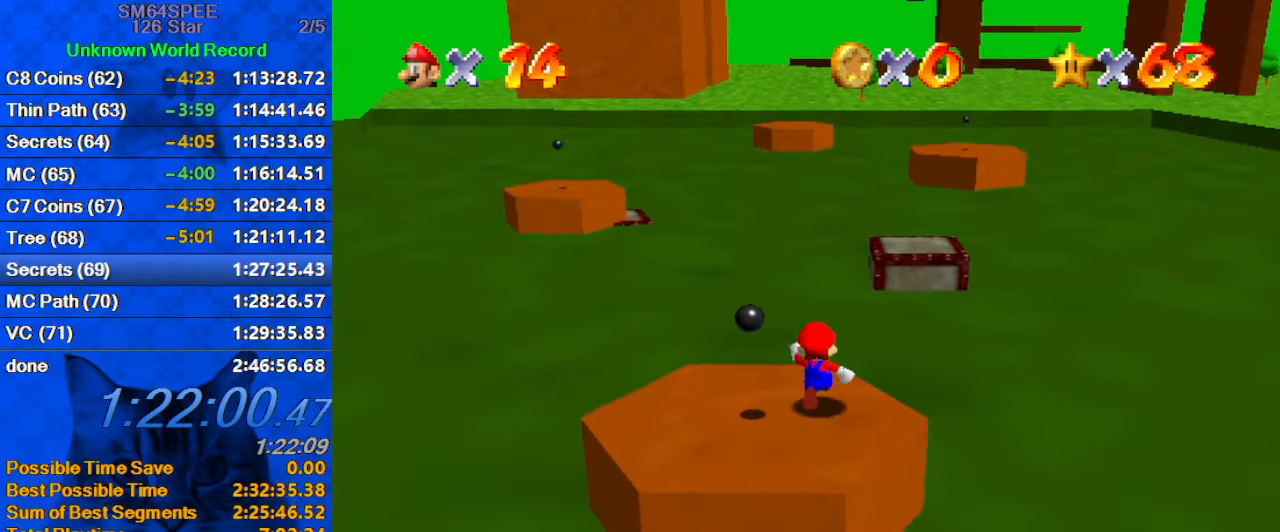
{"keys": ["right", "up"], "events": [[67, "right", "down"], [100, "y", "down"], [133, "shift", "down"], [200, "right", "up"], [367, "right", "down"], [467, "shift", "up"], [467, "y", "up"]]}
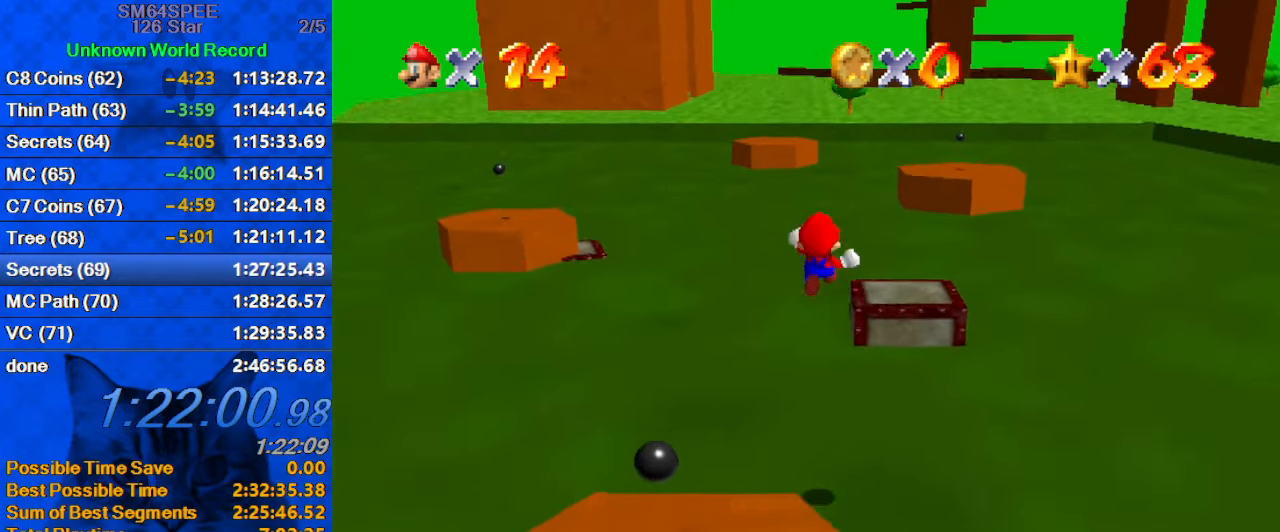
{"keys": ["d", "down", "right"], "events": [[100, "up", "up"], [433, "down", "down"], [500, "d", "down"]]}
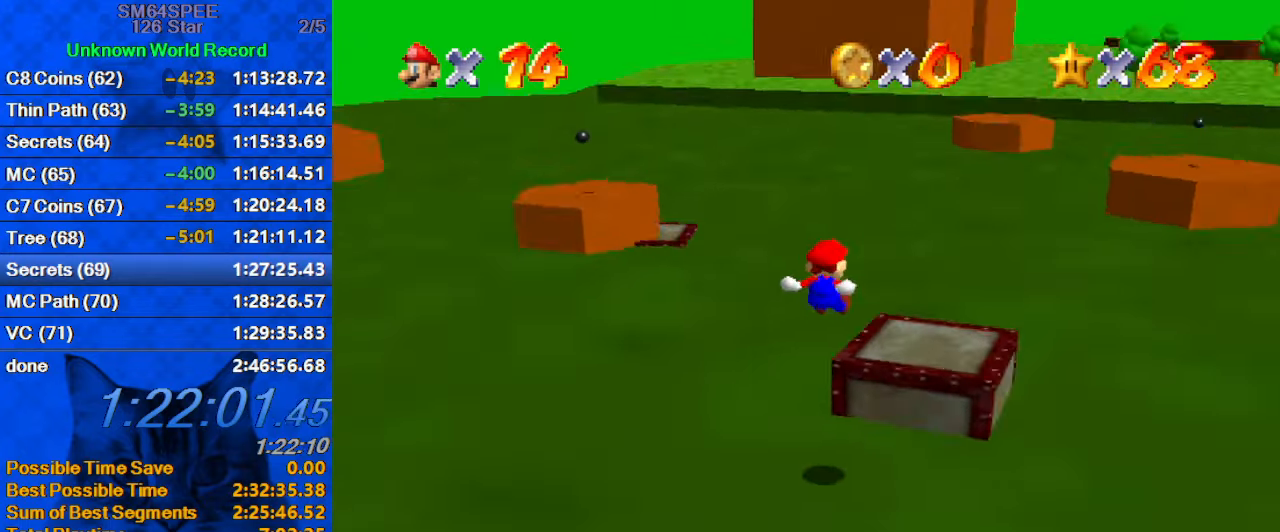
{"keys": ["shift"], "events": [[133, "d", "up"], [167, "right", "up"], [233, "down", "up"], [467, "shift", "down"]]}
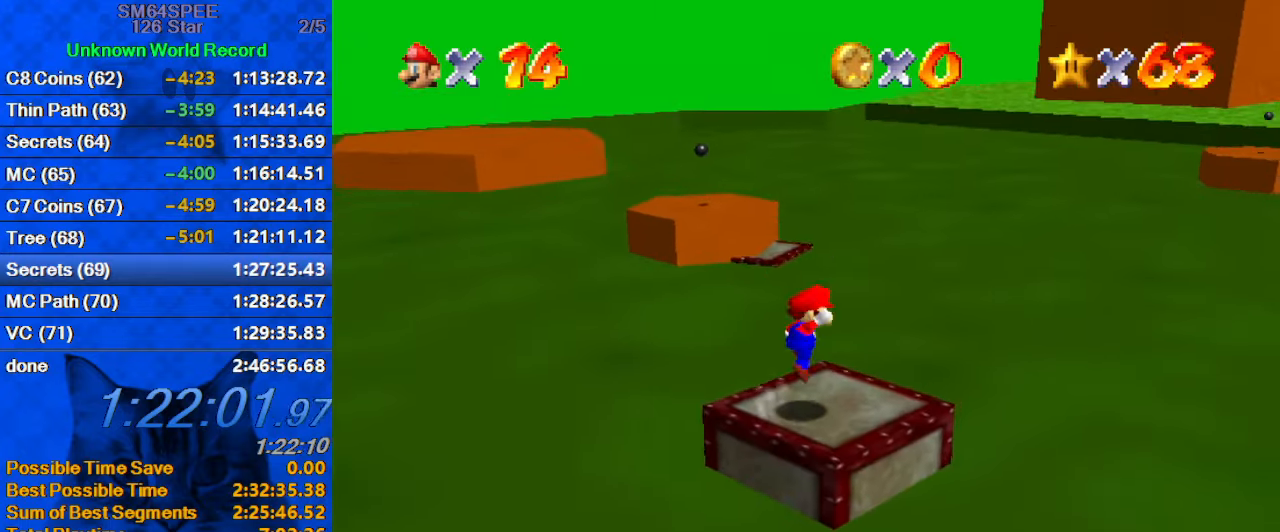
{"keys": [], "events": [[100, "shift", "up"], [200, "down", "down"], [233, "right", "down"], [466, "down", "up"], [466, "right", "up"]]}
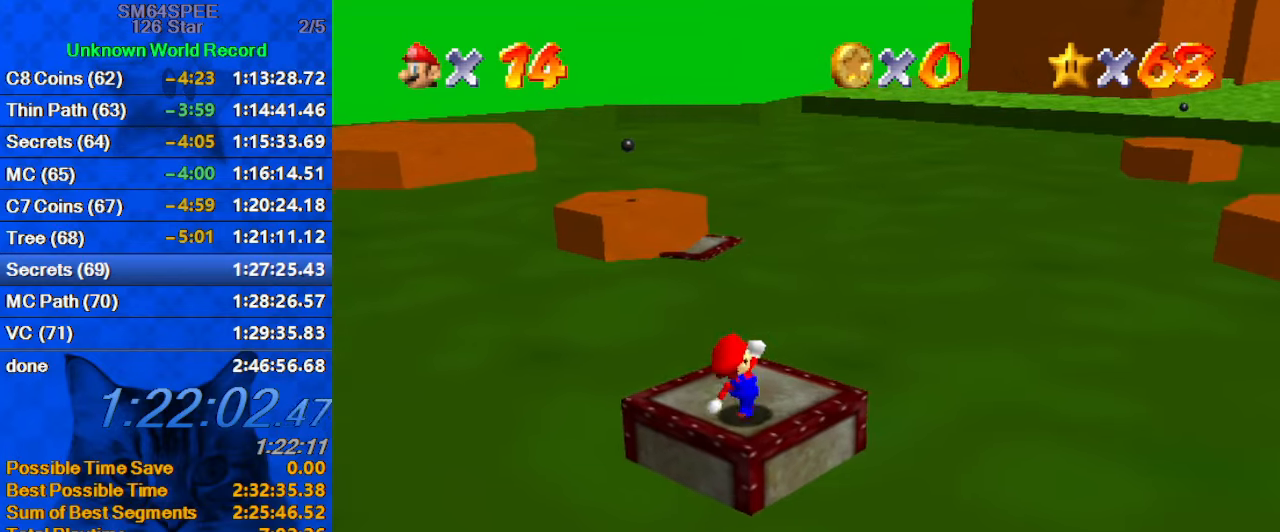
{"keys": ["down"], "events": [[100, "up", "down"], [334, "up", "up"], [434, "down", "down"], [434, "shift", "down"], [500, "shift", "up"]]}
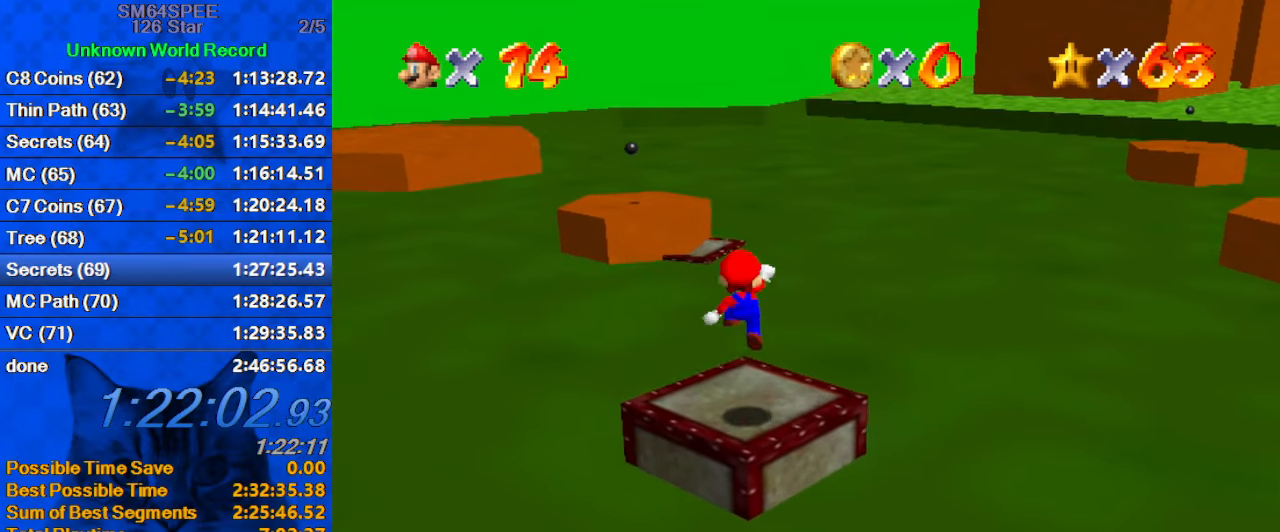
{"keys": [], "events": [[134, "down", "up"]]}
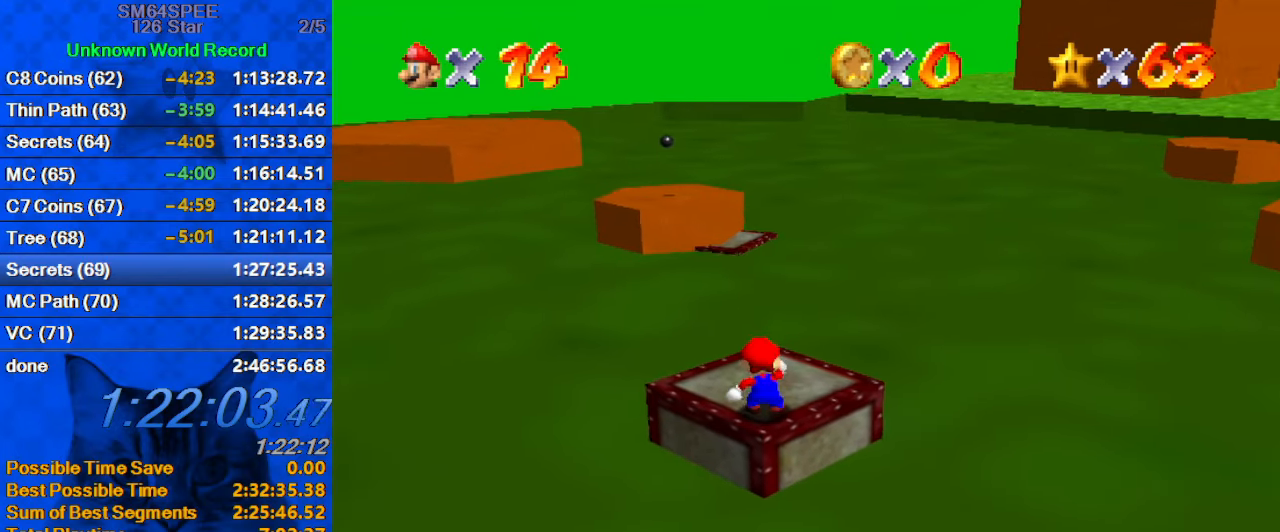
{"keys": [], "events": [[267, "shift", "down"], [334, "shift", "up"]]}
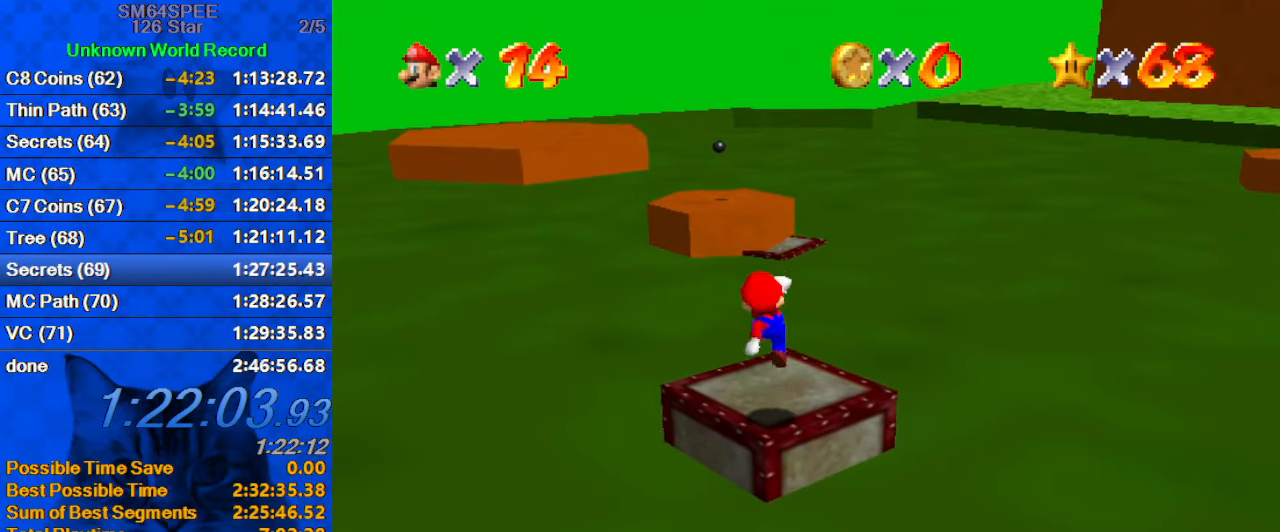
{"keys": [], "events": [[400, "shift", "down"], [434, "shift", "up"]]}
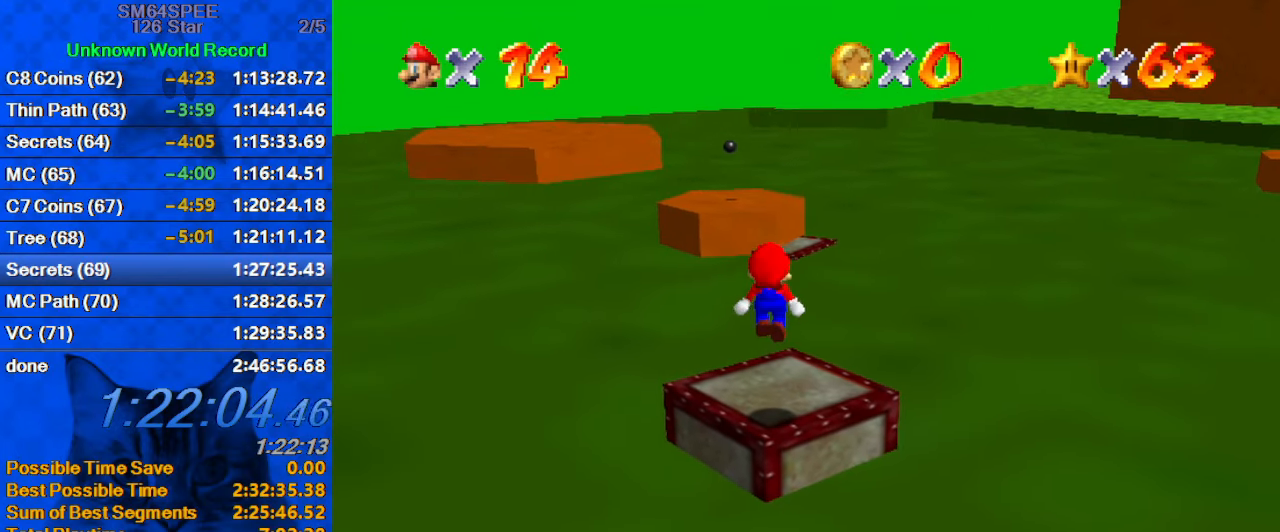
{"keys": ["ctrl"], "events": [[500, "ctrl", "down"]]}
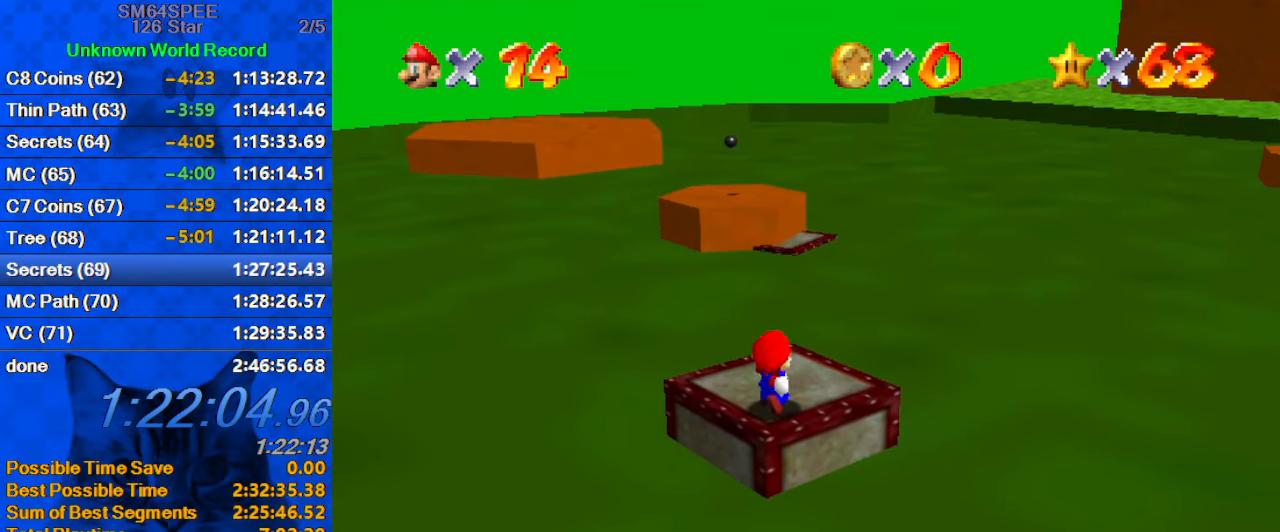
{"keys": ["up"], "events": [[67, "up", "down"], [100, "right", "down"], [200, "ctrl", "up"], [234, "right", "up"]]}
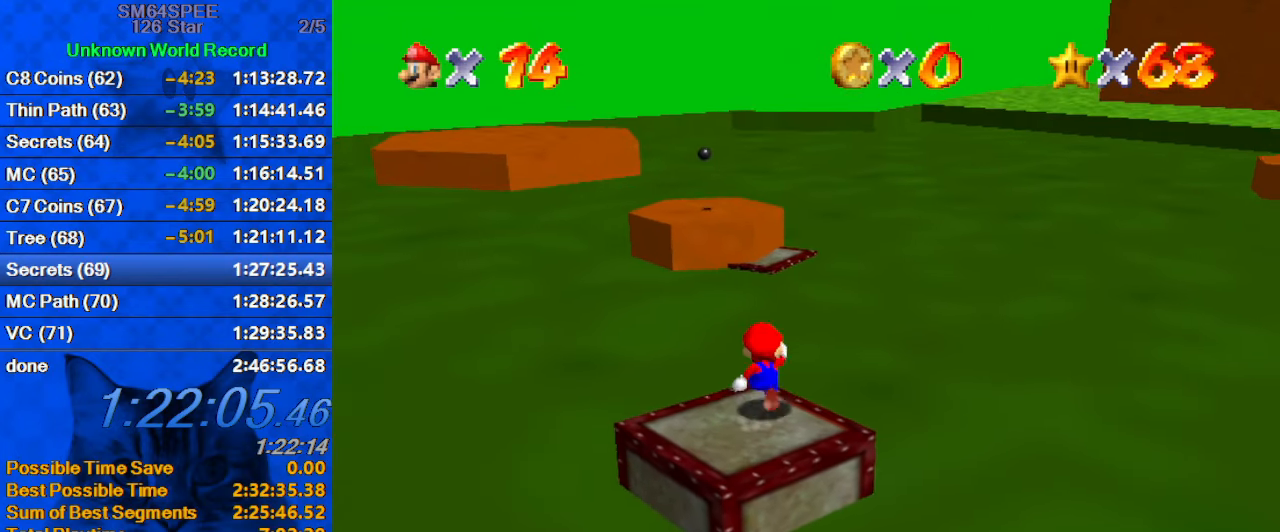
{"keys": ["shift", "up", "y"], "events": [[100, "y", "down"], [167, "shift", "down"]]}
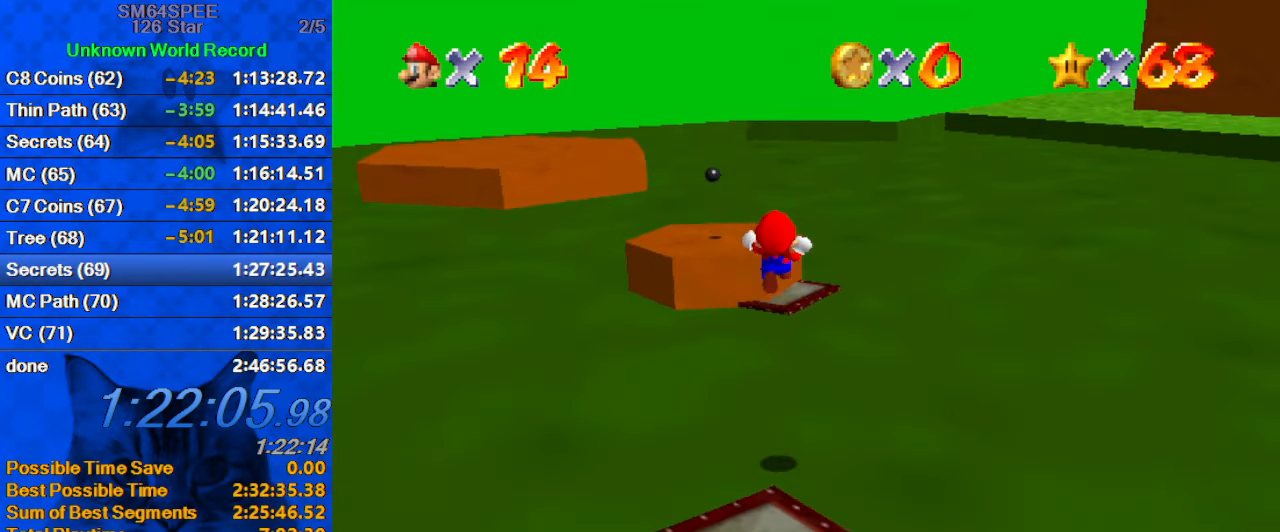
{"keys": ["shift", "up", "y"], "events": [[134, "right", "down"], [300, "right", "up"]]}
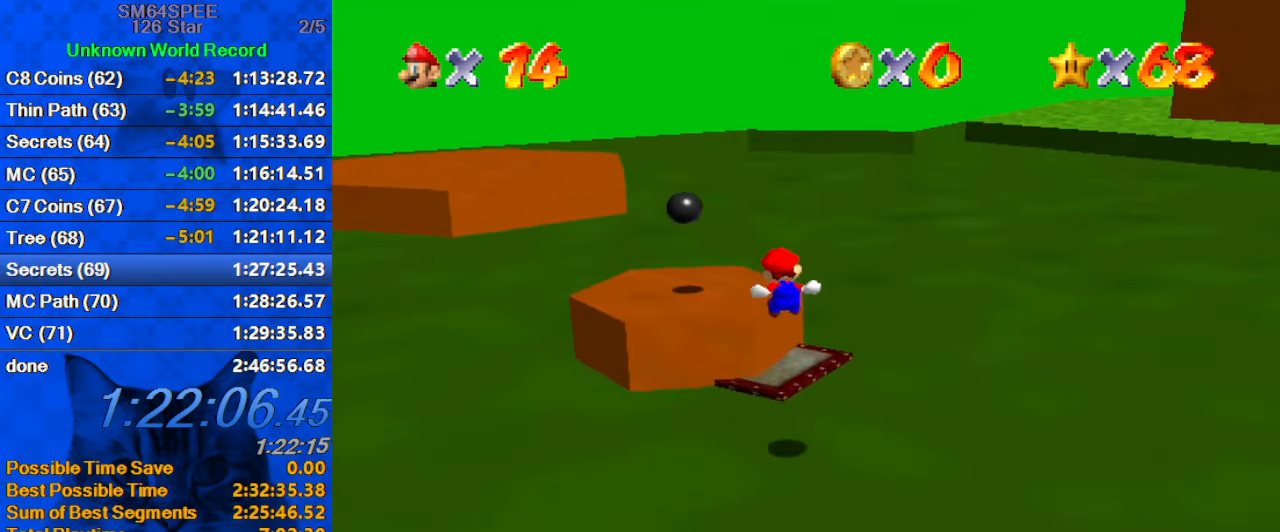
{"keys": ["return", "shift"], "events": [[34, "y", "up"], [134, "shift", "up"], [334, "left", "down"], [334, "y", "down"], [434, "left", "up"], [434, "up", "up"], [434, "y", "up"], [467, "shift", "down"], [500, "return", "down"]]}
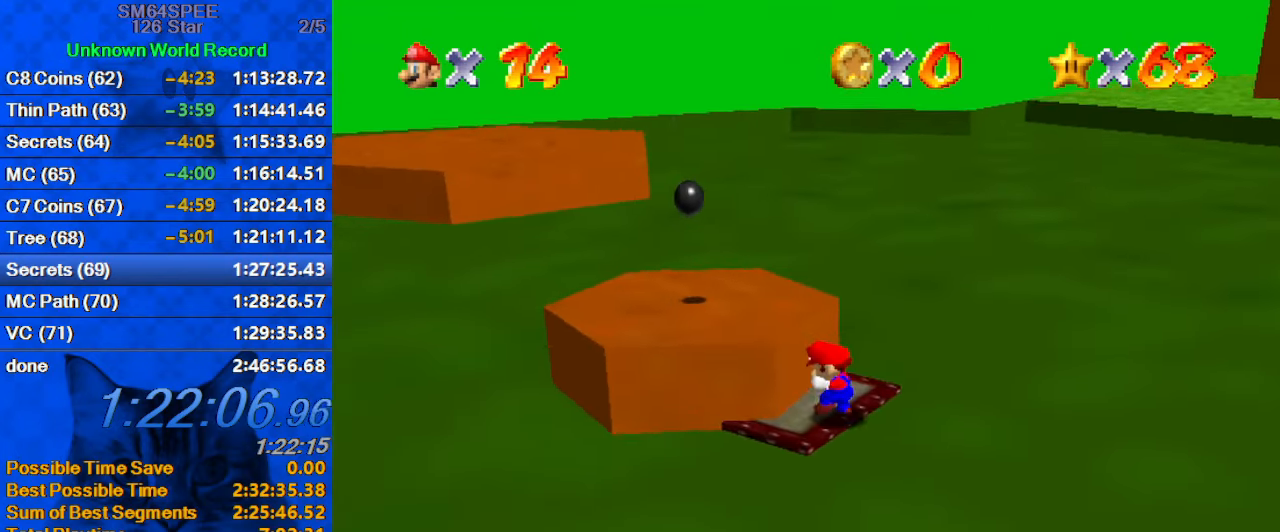
{"keys": [], "events": [[67, "shift", "up"], [167, "return", "up"]]}
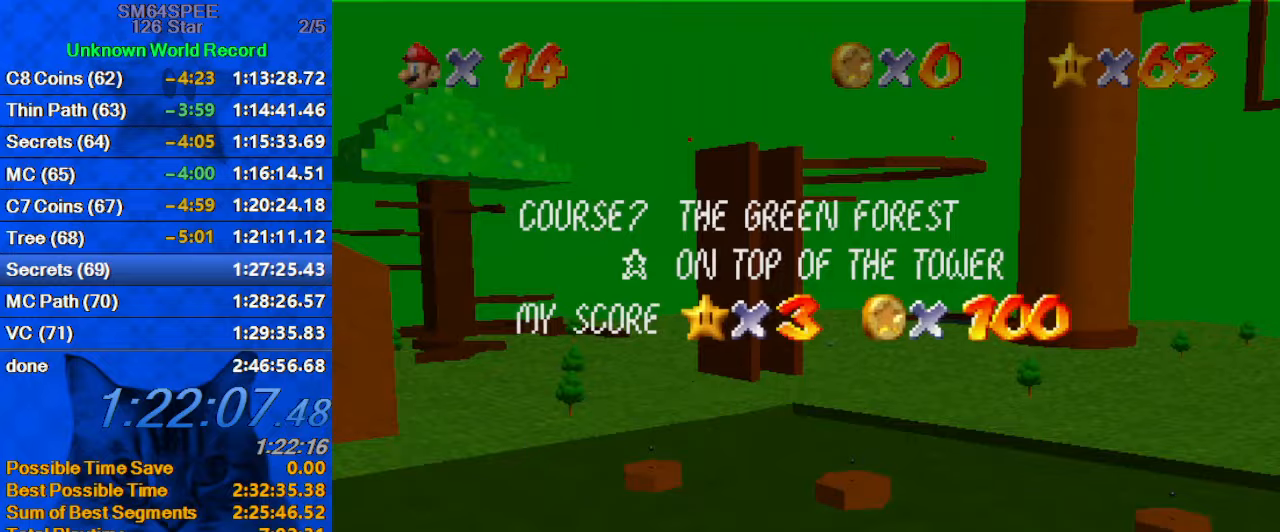
{"keys": ["shift"], "events": [[33, "return", "down"], [133, "return", "up"], [133, "shift", "down"], [166, "return", "down"], [266, "return", "up"], [300, "shift", "up"], [500, "shift", "down"]]}
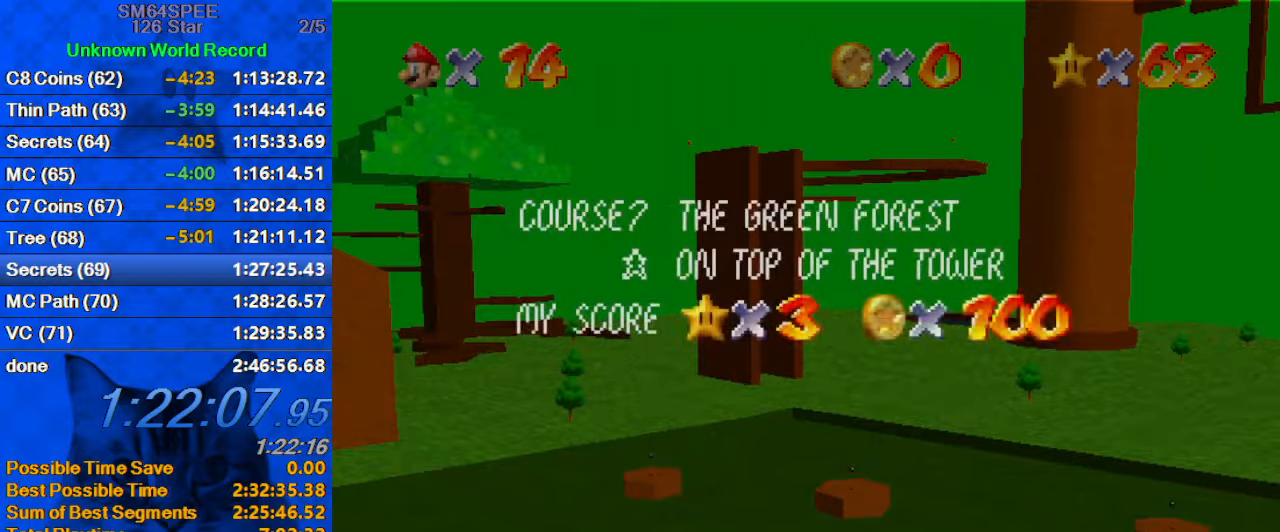
{"keys": ["ctrl", "left", "shift", "up"], "events": [[100, "up", "down"], [133, "left", "down"], [466, "ctrl", "down"]]}
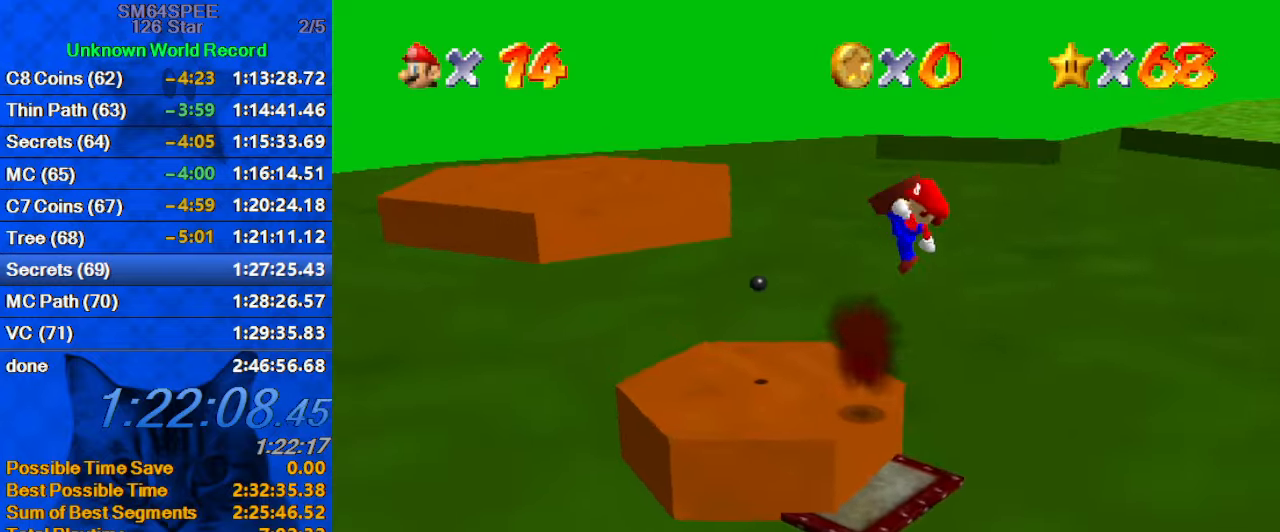
{"keys": ["shift"], "events": [[66, "shift", "up"], [66, "up", "up"], [100, "ctrl", "up"], [166, "d", "down"], [166, "up", "down"], [233, "d", "up"], [233, "up", "up"], [333, "left", "up"], [433, "shift", "down"]]}
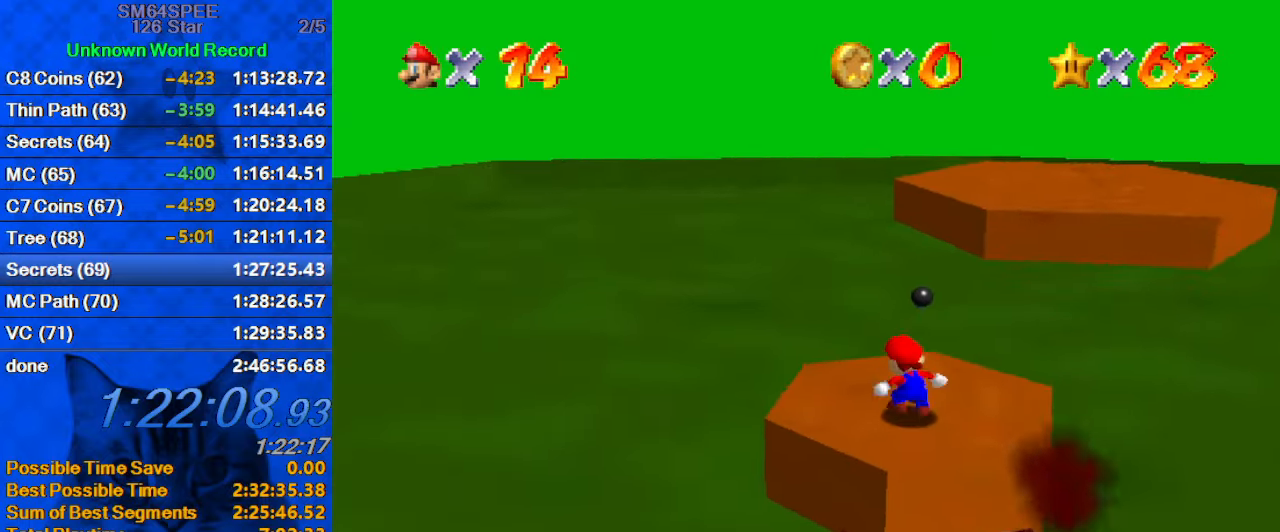
{"keys": [], "events": [[33, "shift", "up"]]}
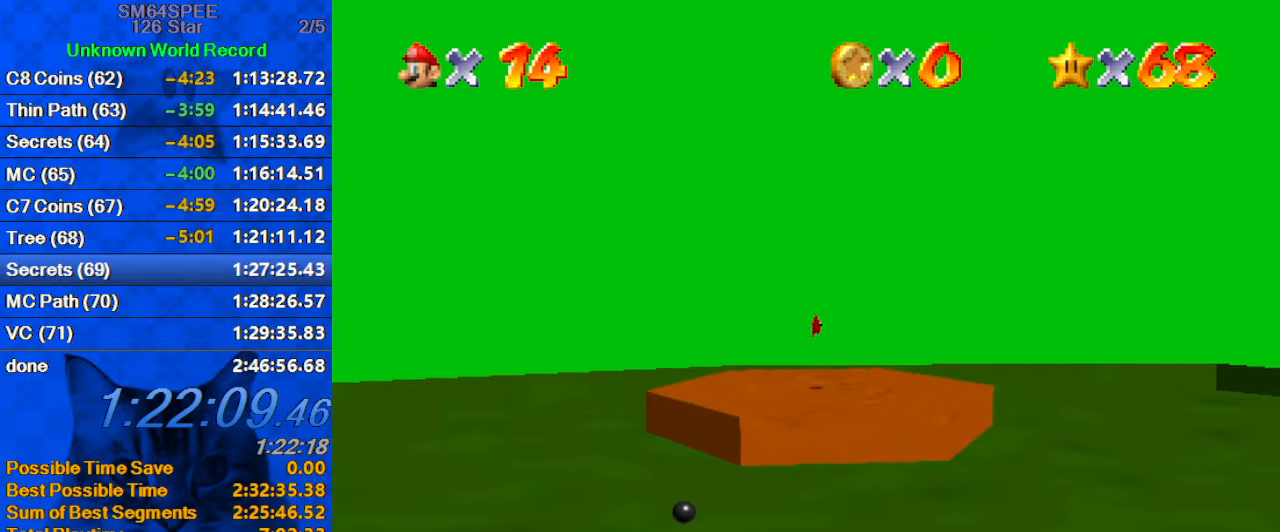
{"keys": [], "events": []}
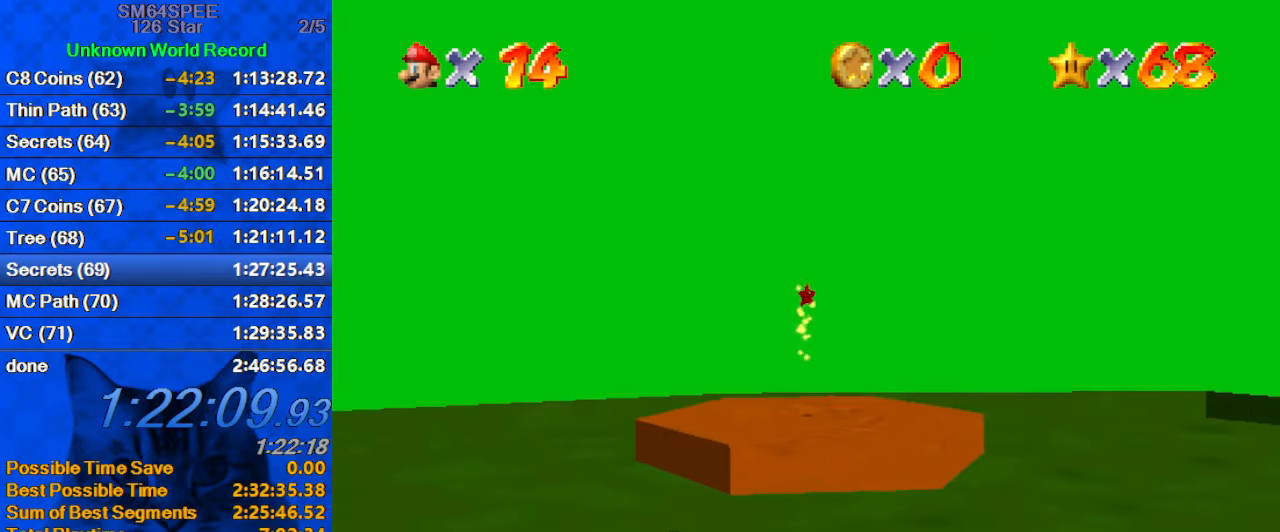
{"keys": [], "events": []}
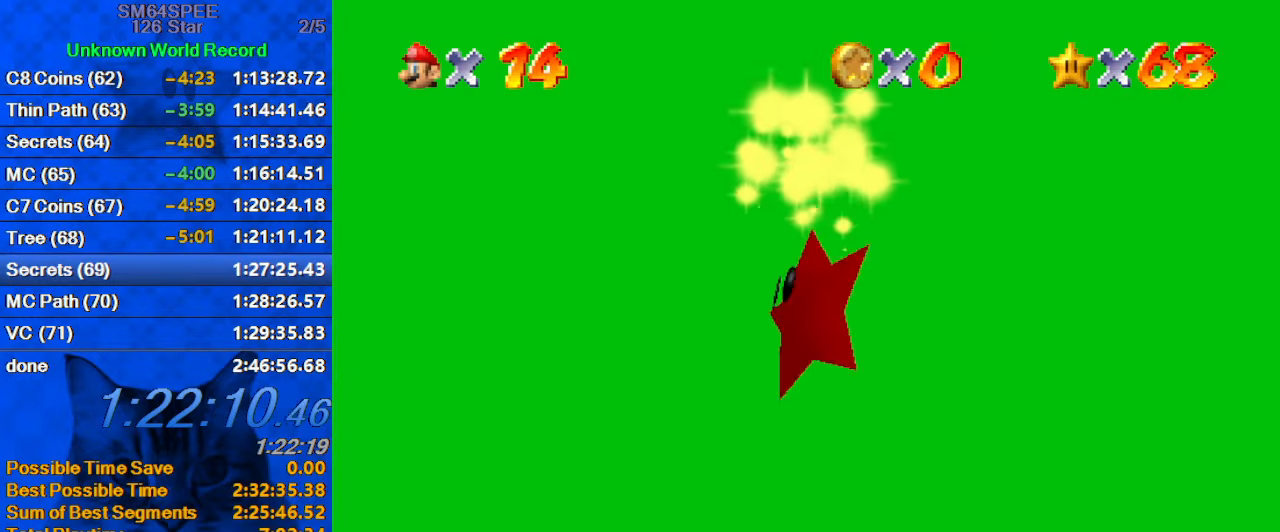
{"keys": [], "events": []}
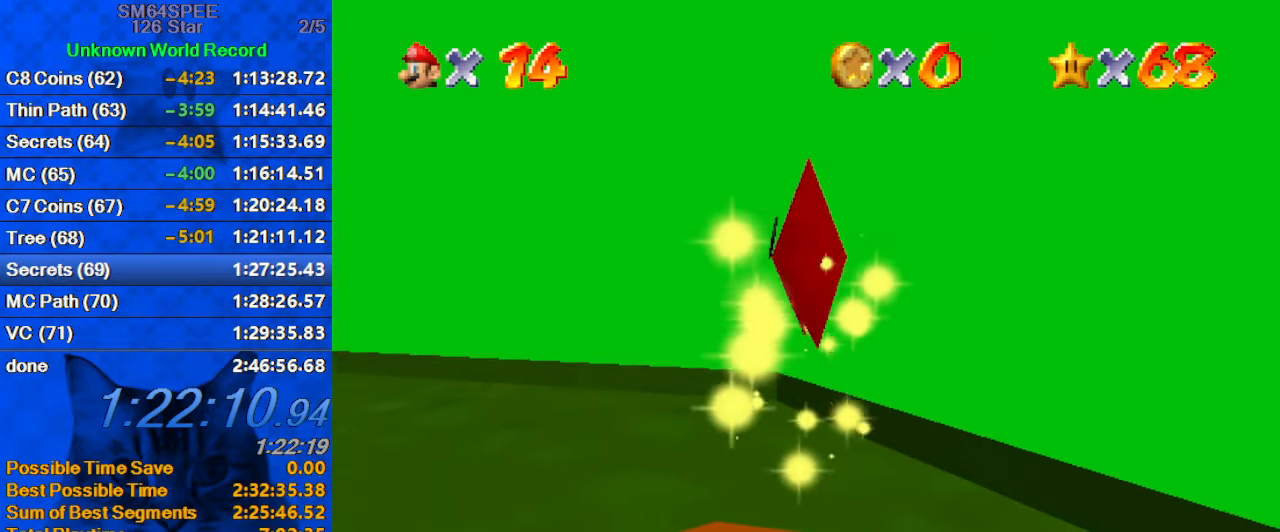
{"keys": [], "events": []}